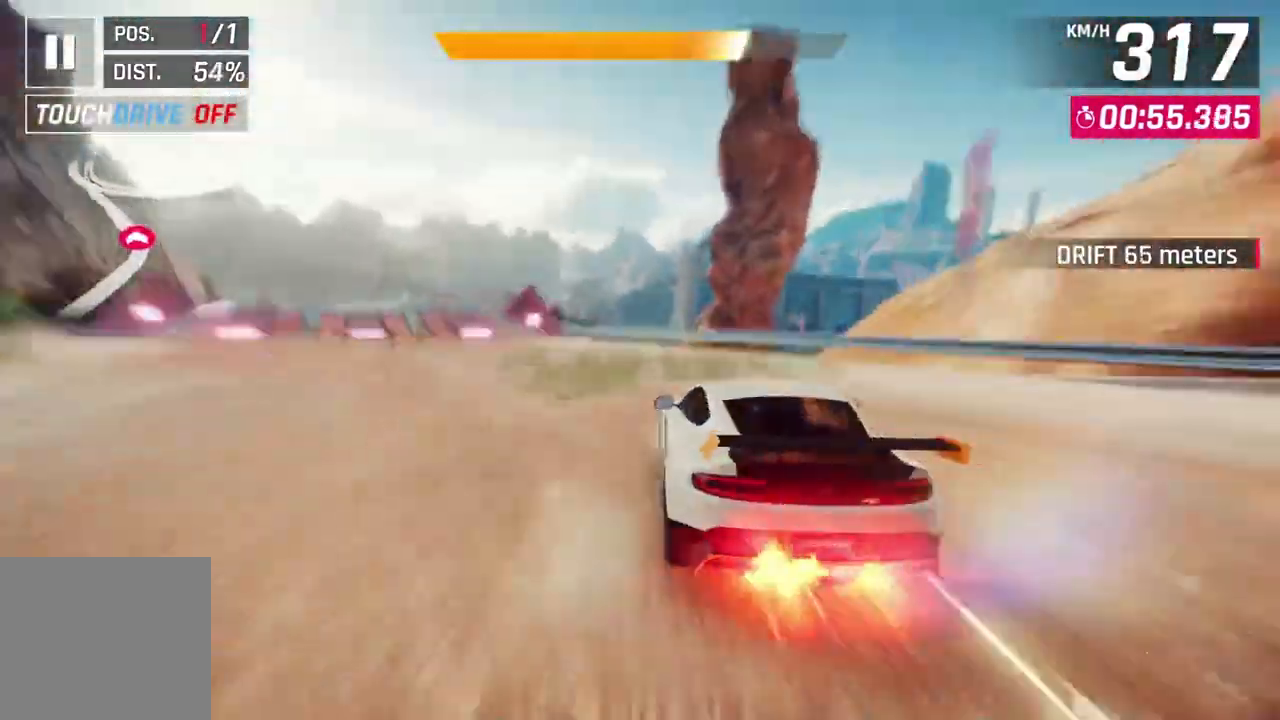
Gameplay with a controller (Xbox layout); each line is a JSON object with the inputs held at the frame after it. "events" lists button and stick changes between this image and that frame as [ms after this image, input, new state], when the widget could be followed in between. Not read: right_stick.
{"buttons": ["A", "R1"], "left_stick": "center", "events": [[467, "left_stick", "center"]]}
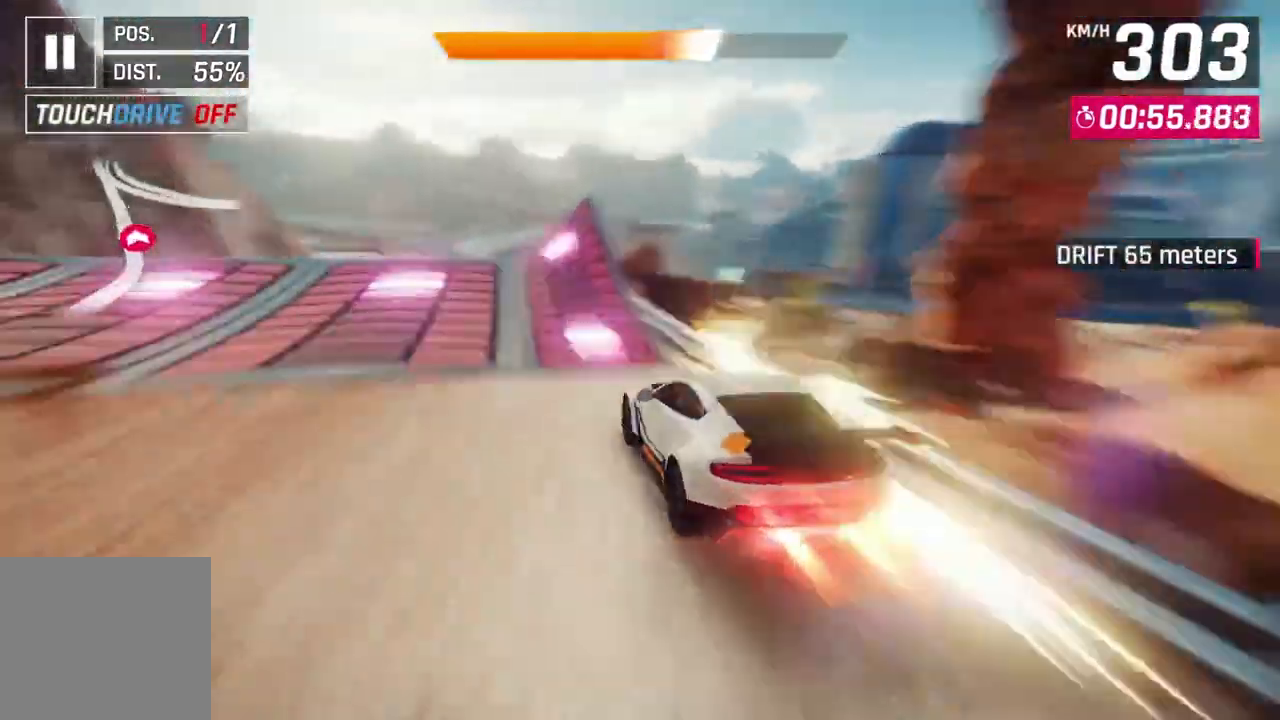
{"buttons": ["A", "R1"], "left_stick": "up-left", "events": [[467, "left_stick", "up-left"]]}
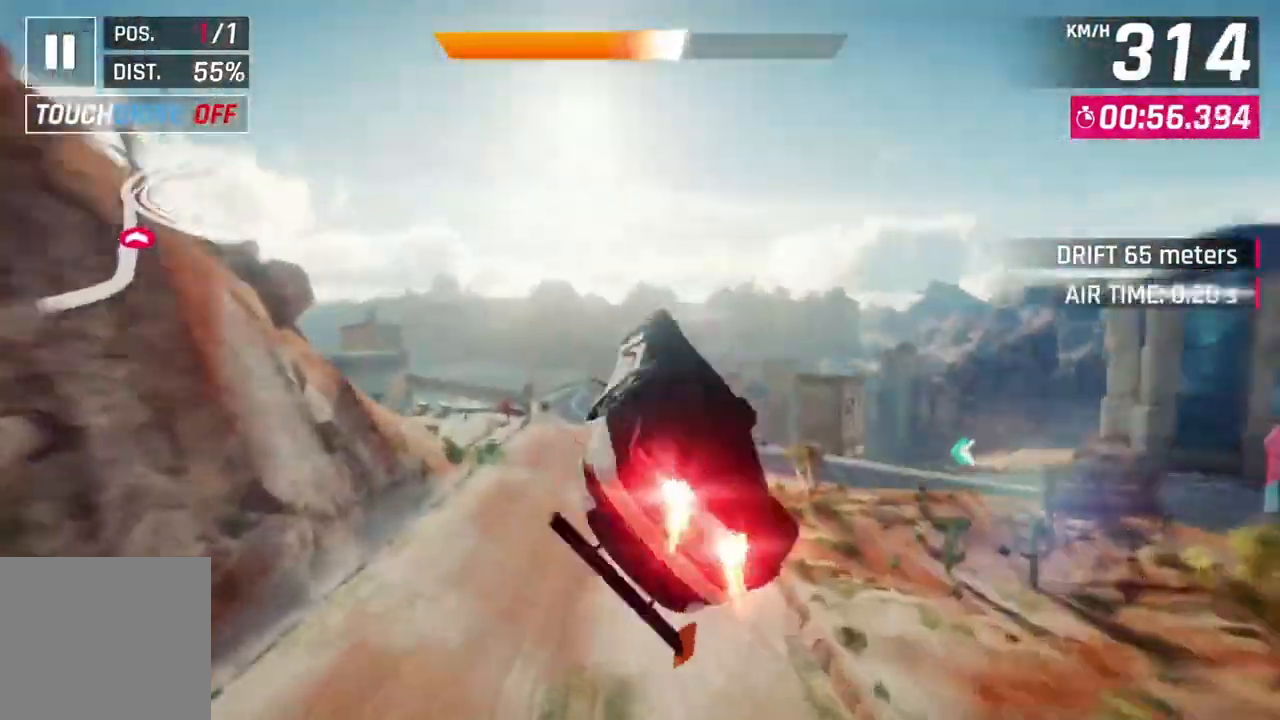
{"buttons": ["A", "R1"], "left_stick": "up-right", "events": [[133, "left_stick", "center"], [500, "left_stick", "up-right"]]}
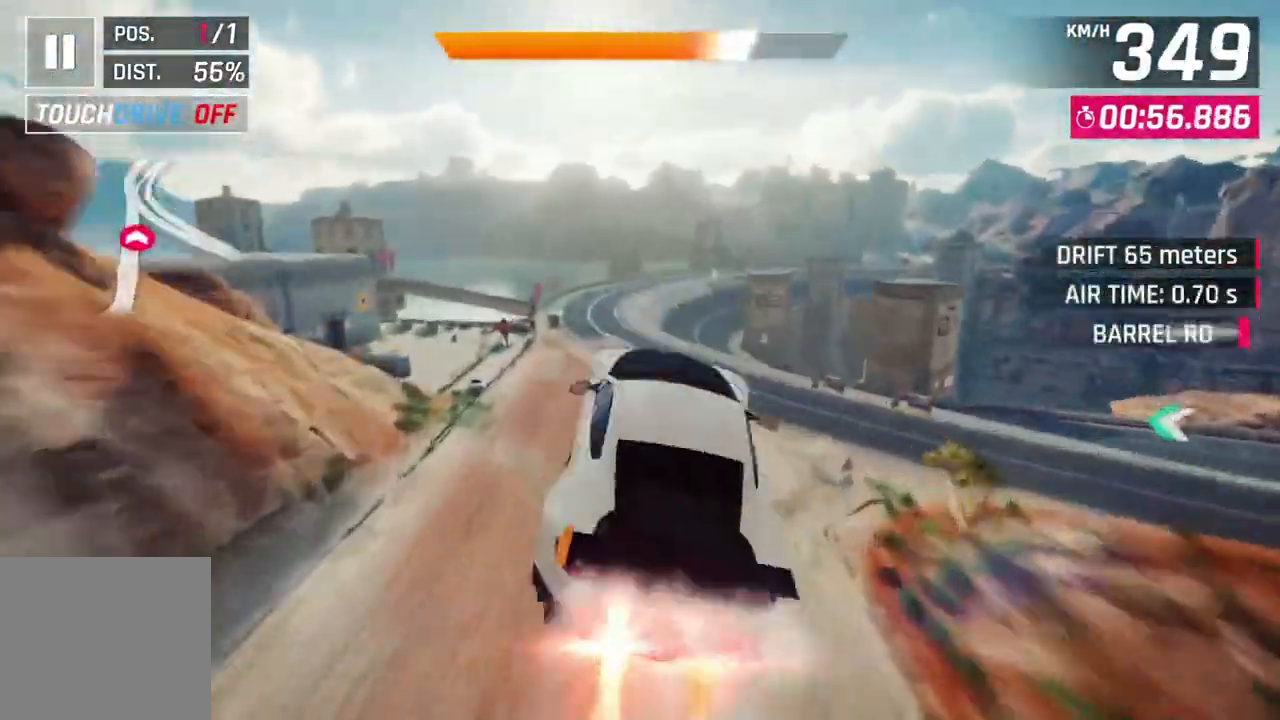
{"buttons": ["A", "R1"], "left_stick": "center", "events": [[400, "left_stick", "center"]]}
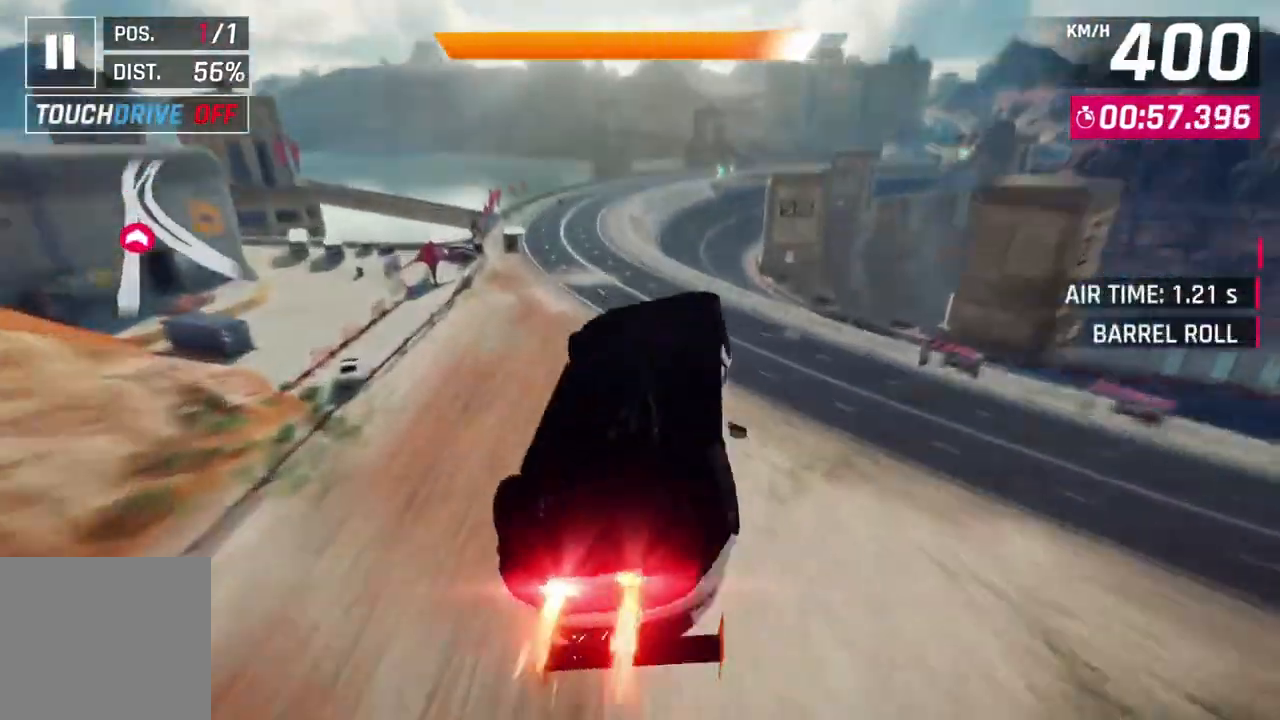
{"buttons": [], "left_stick": "up-right", "events": [[33, "A", "up"], [67, "L2", "down"], [100, "R1", "up"], [167, "L2", "up"], [167, "left_stick", "up-right"]]}
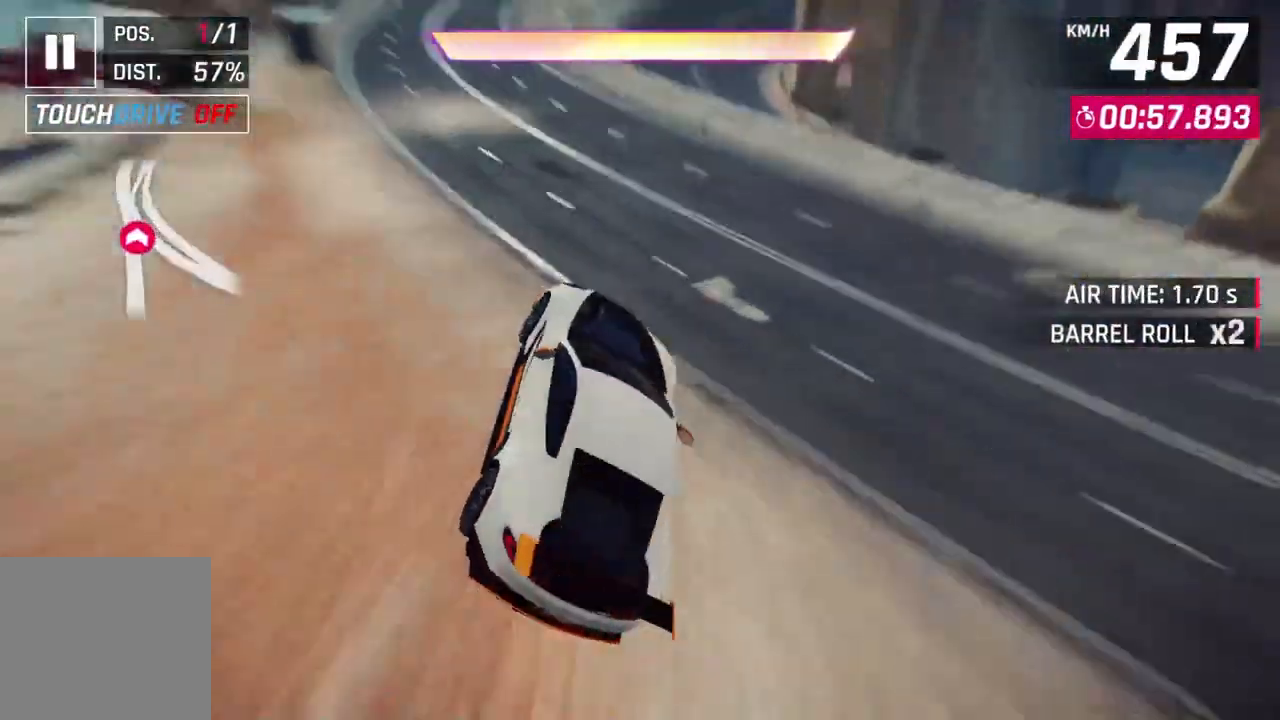
{"buttons": ["A", "R1"], "left_stick": "up-right", "events": [[67, "A", "down"], [100, "R1", "down"]]}
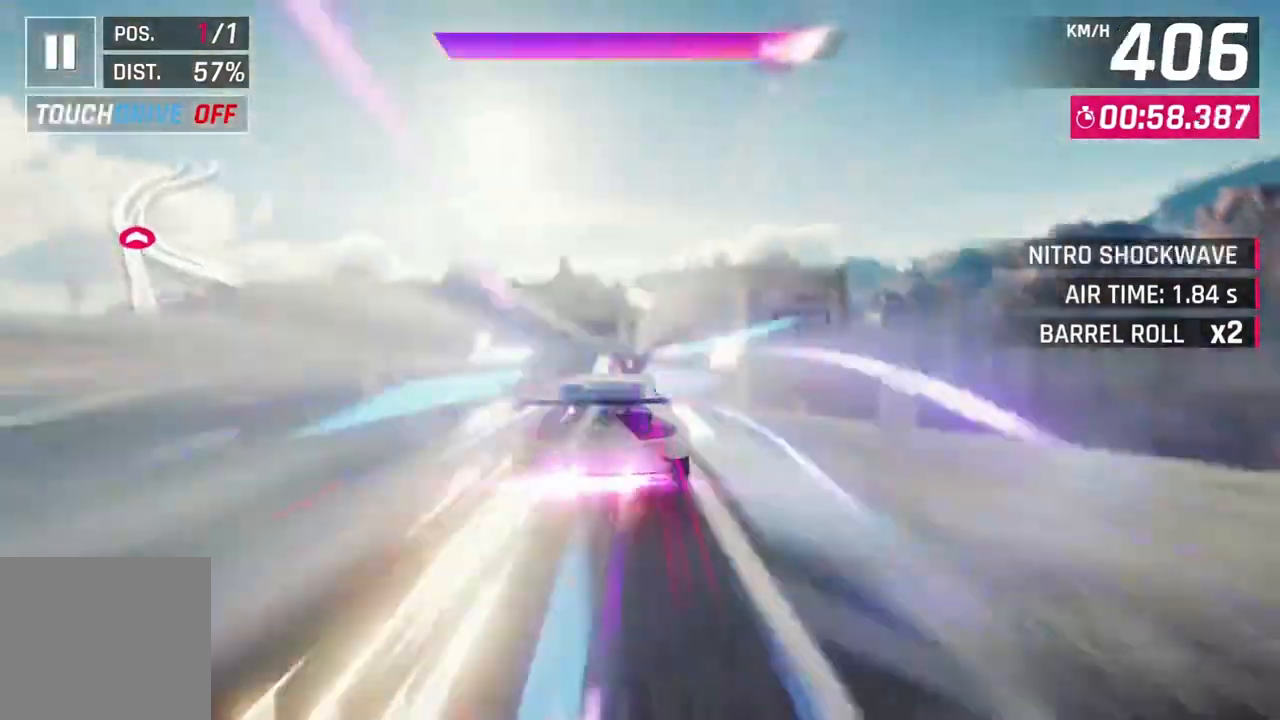
{"buttons": ["A", "R1"], "left_stick": "up-right", "events": []}
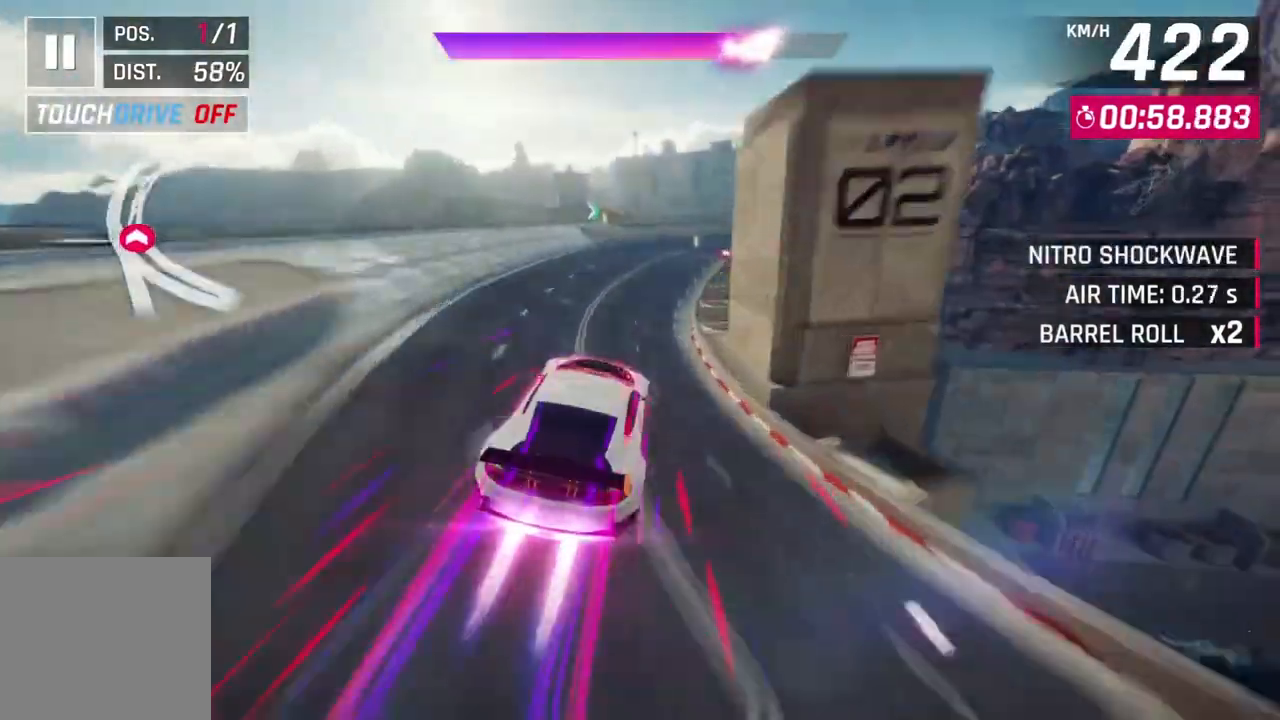
{"buttons": ["A"], "left_stick": "up-right", "events": [[100, "A", "up"], [133, "R1", "up"], [167, "left_stick", "center"], [200, "L2", "down"], [300, "A", "down"], [333, "L2", "up"], [367, "left_stick", "up-right"]]}
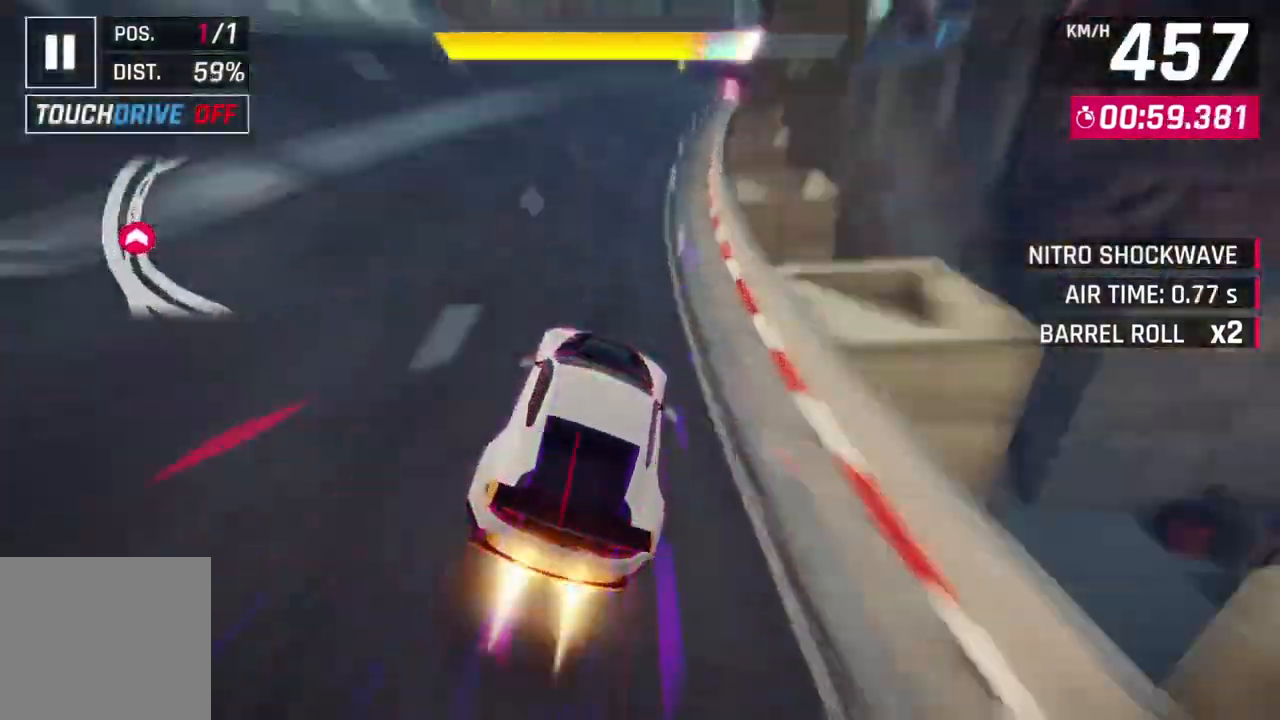
{"buttons": ["L2"], "left_stick": "center", "events": [[67, "A", "up"], [67, "L2", "down"], [100, "left_stick", "center"], [167, "A", "down"], [200, "L2", "up"], [233, "left_stick", "up-right"], [433, "A", "up"], [467, "left_stick", "center"], [500, "L2", "down"]]}
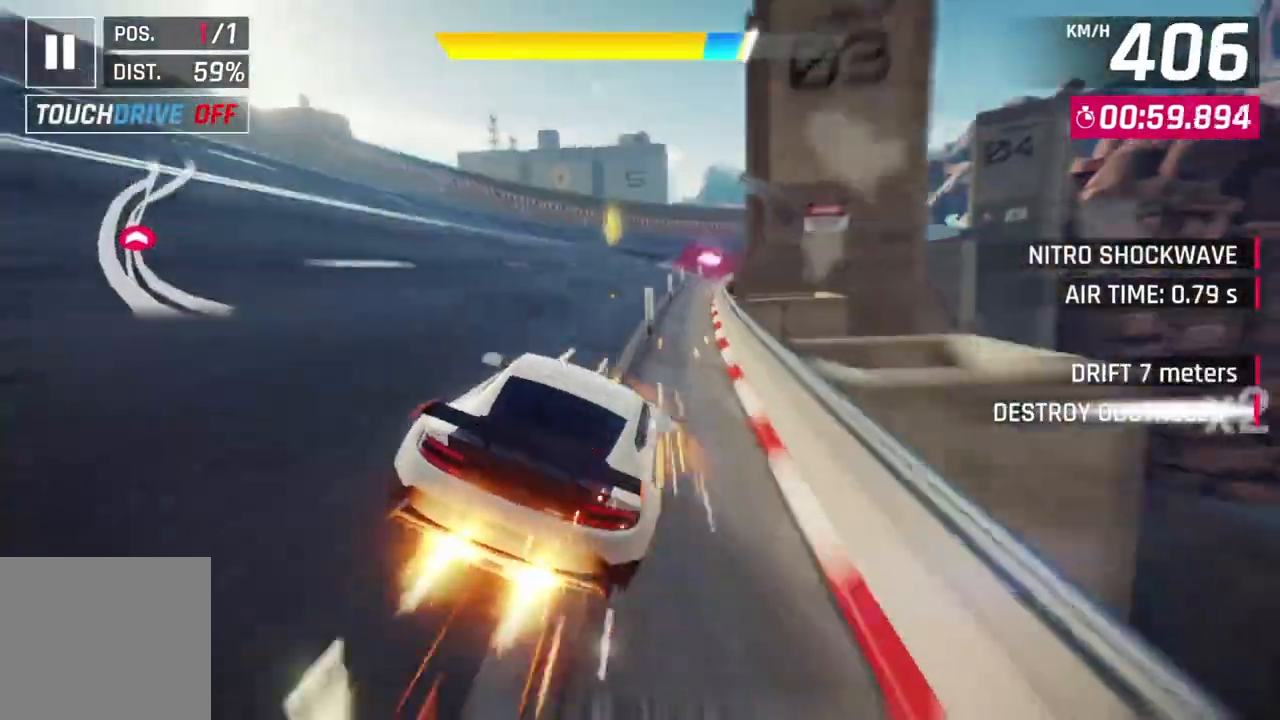
{"buttons": ["A", "R1"], "left_stick": "up-right", "events": [[33, "A", "down"], [100, "L2", "up"], [133, "left_stick", "up-right"], [200, "R1", "down"]]}
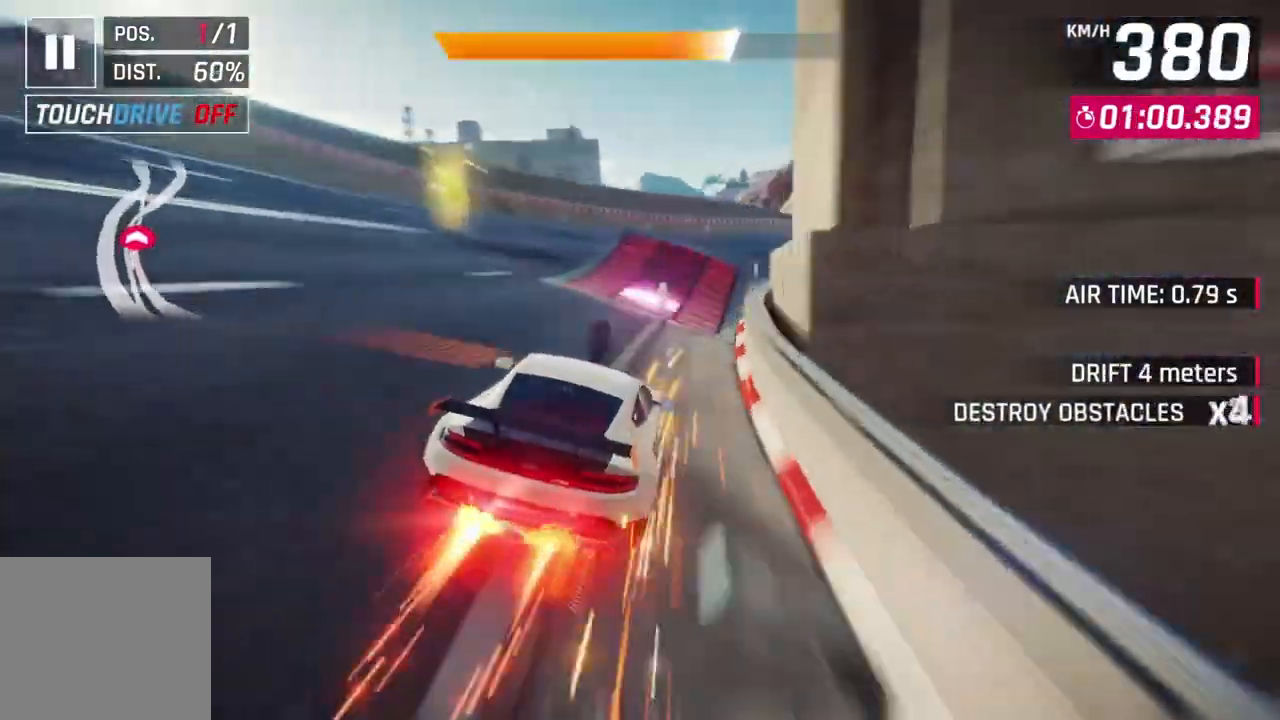
{"buttons": ["A", "R1"], "left_stick": "center", "events": [[67, "left_stick", "center"]]}
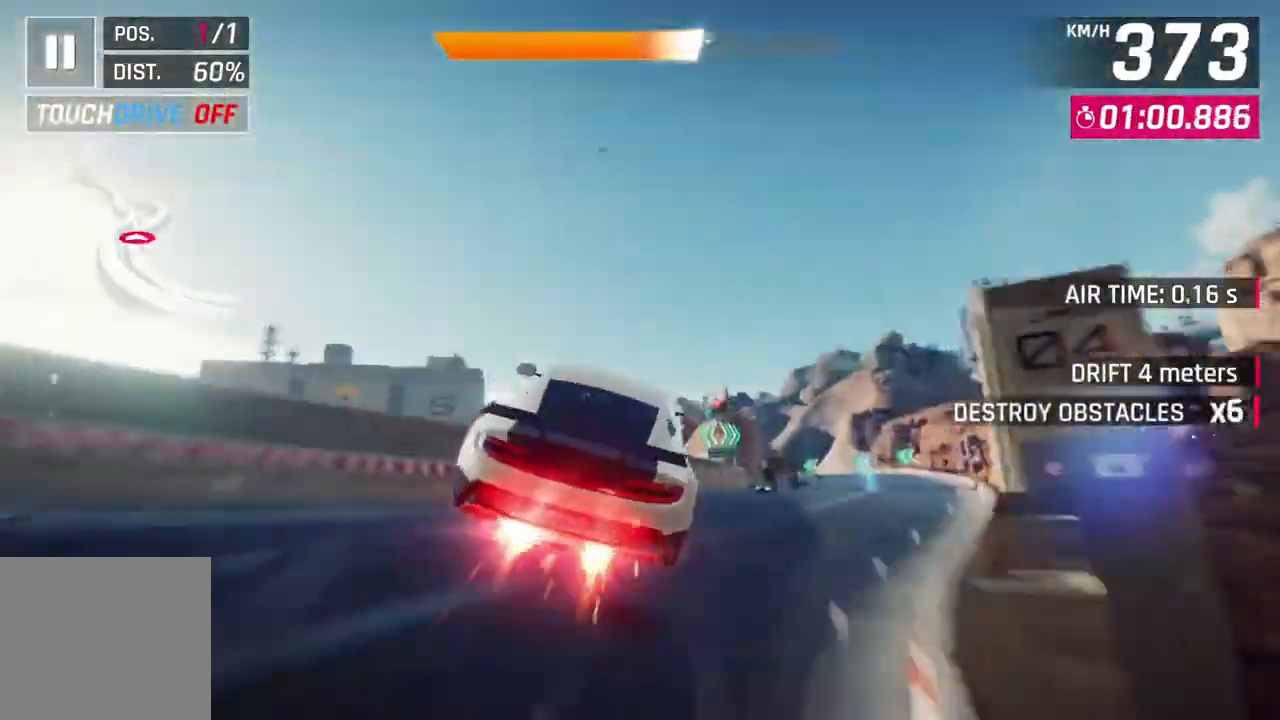
{"buttons": ["A", "R1"], "left_stick": "up-left", "events": [[100, "left_stick", "up-left"]]}
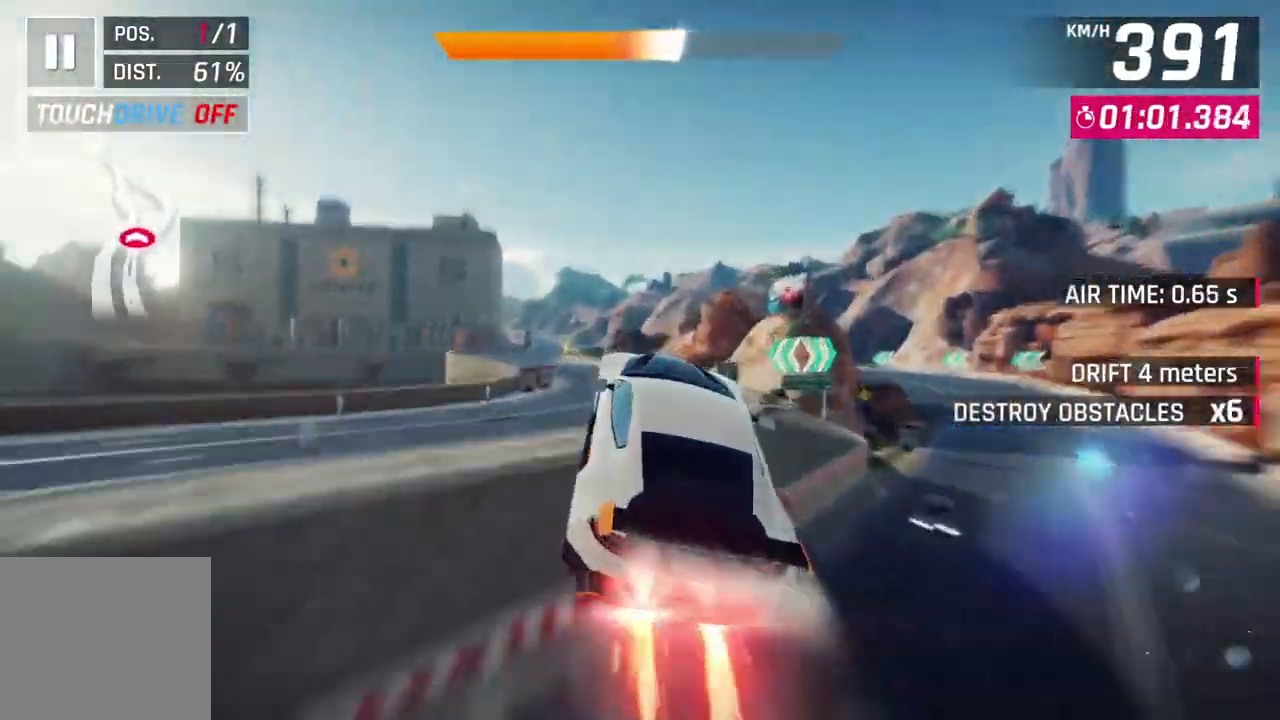
{"buttons": ["A", "R1"], "left_stick": "up-left", "events": []}
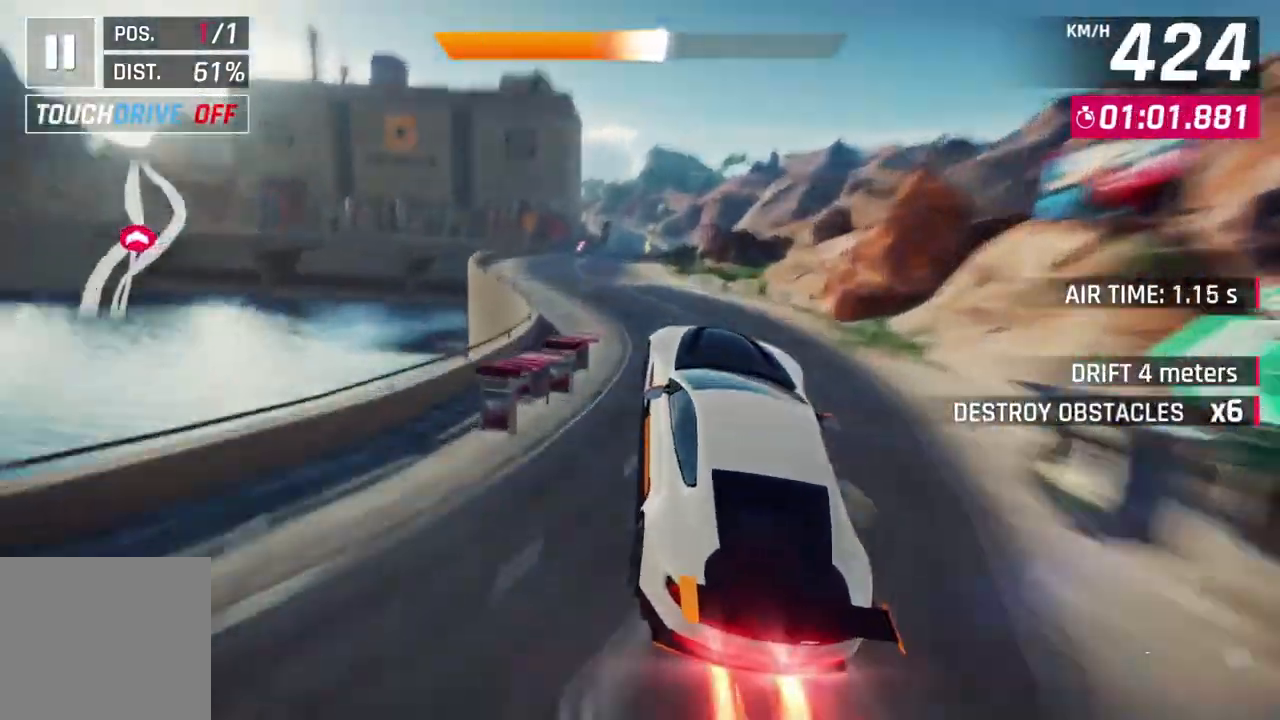
{"buttons": ["A", "L2"], "left_stick": "center", "events": [[200, "A", "up"], [367, "R1", "up"], [367, "left_stick", "center"], [400, "L2", "down"], [500, "A", "down"]]}
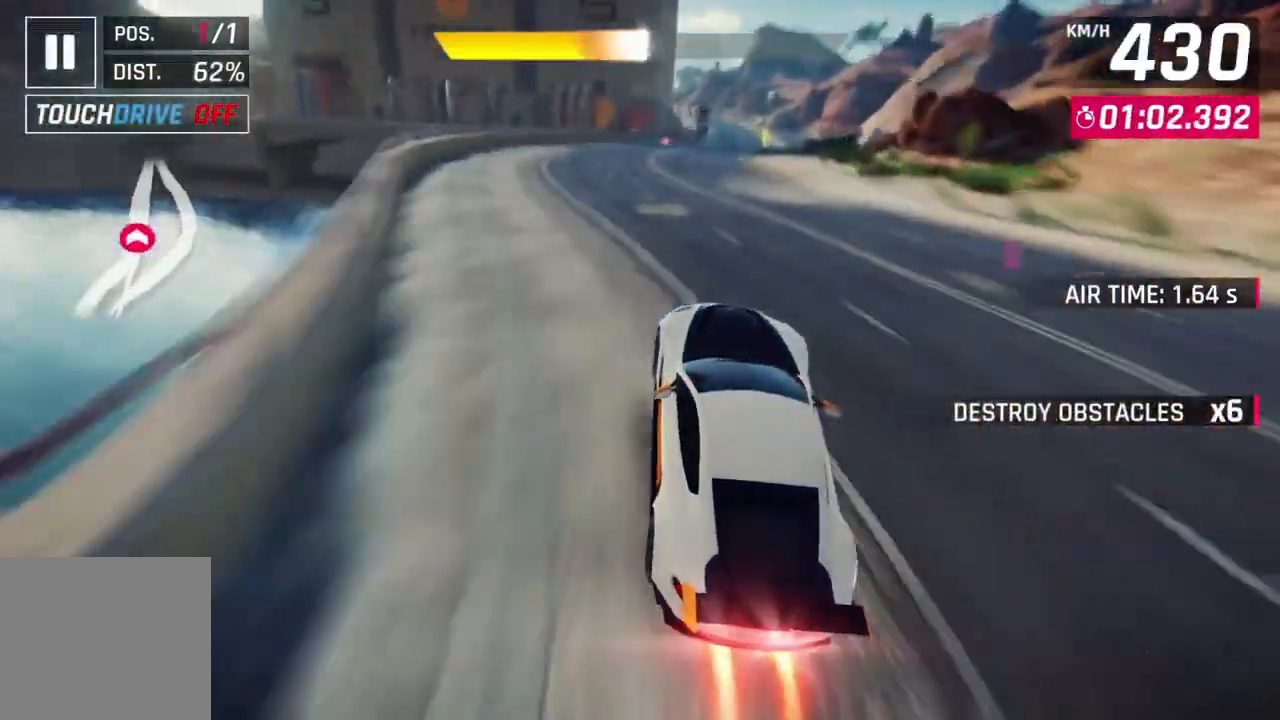
{"buttons": ["A"], "left_stick": "center", "events": [[33, "L2", "up"], [233, "A", "up"], [267, "L2", "down"], [333, "A", "down"], [367, "L2", "up"]]}
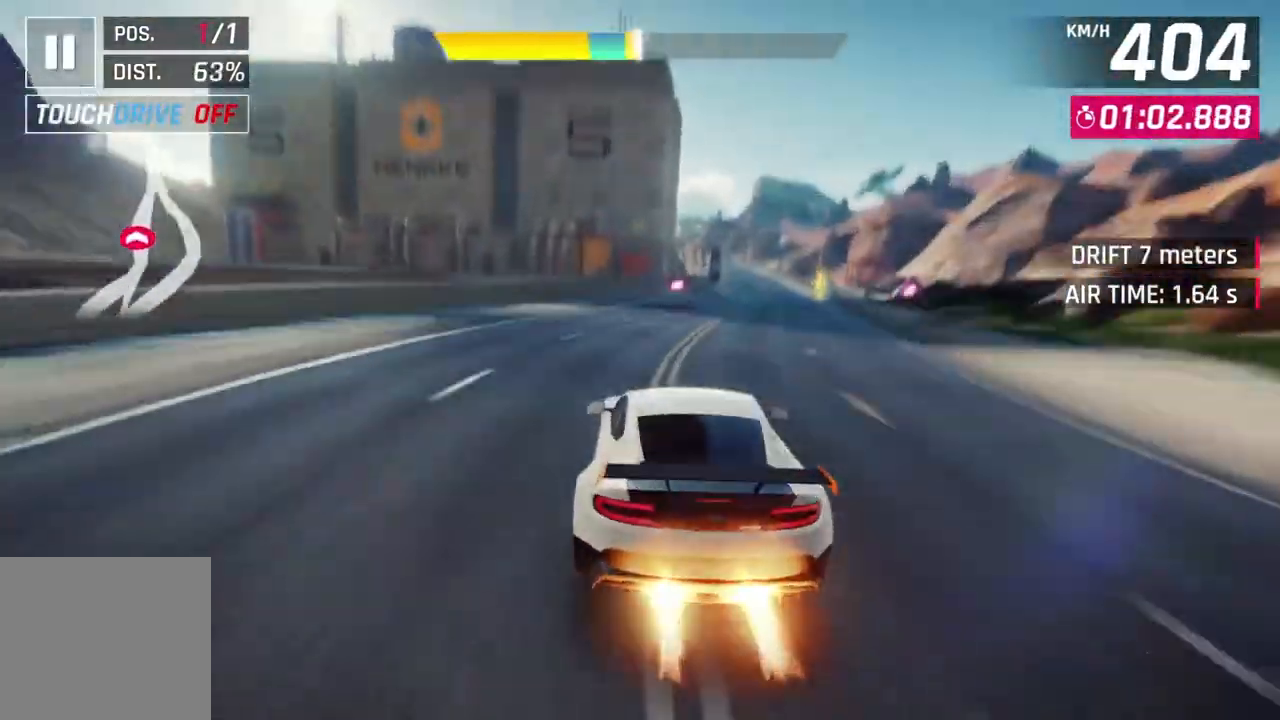
{"buttons": ["A", "R1"], "left_stick": "up-right", "events": [[133, "A", "up"], [133, "L2", "down"], [233, "A", "down"], [233, "L2", "up"], [233, "R1", "down"], [333, "left_stick", "up-right"]]}
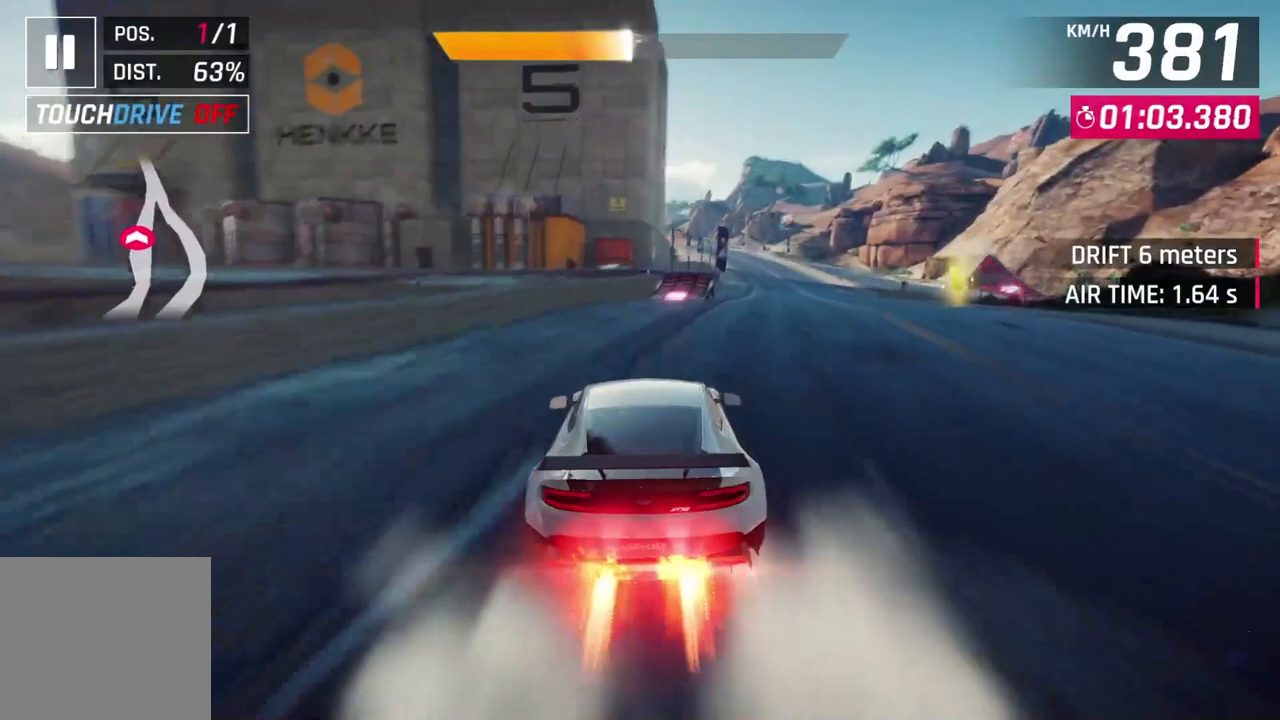
{"buttons": ["A", "R1"], "left_stick": "right", "events": [[233, "left_stick", "up"], [400, "left_stick", "right"]]}
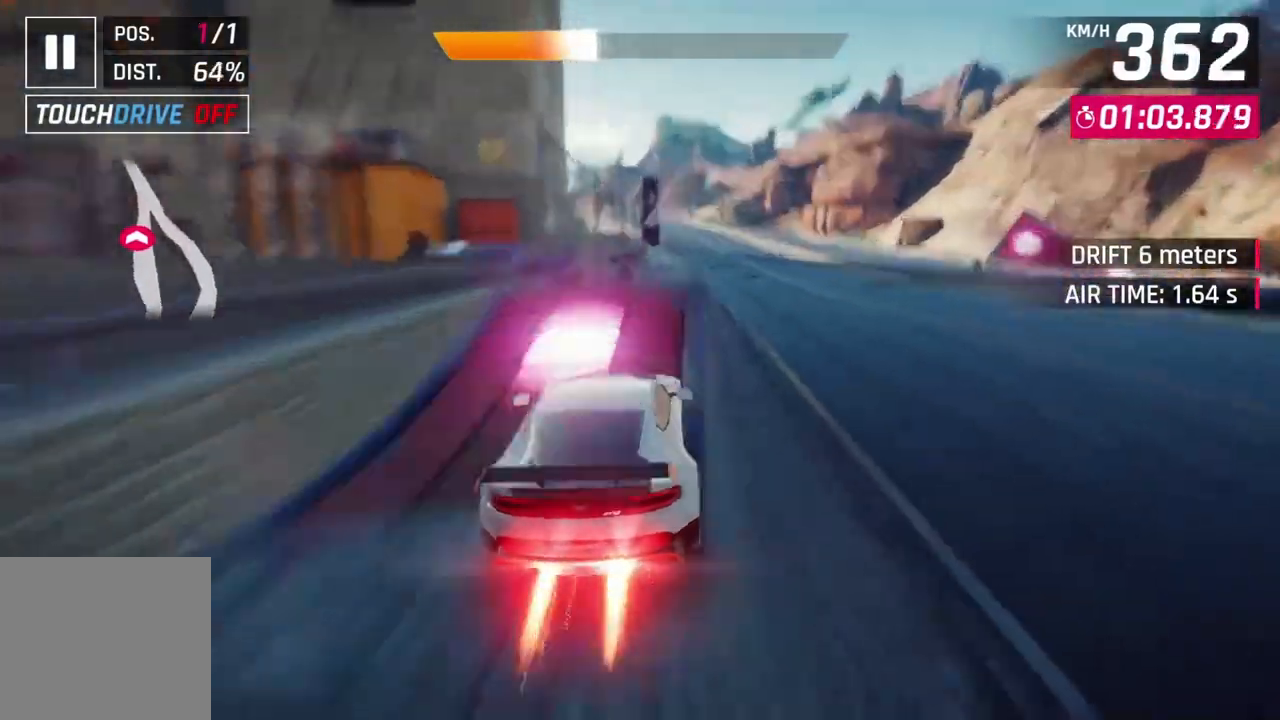
{"buttons": ["A", "R1"], "left_stick": "up-left", "events": [[433, "left_stick", "up-left"]]}
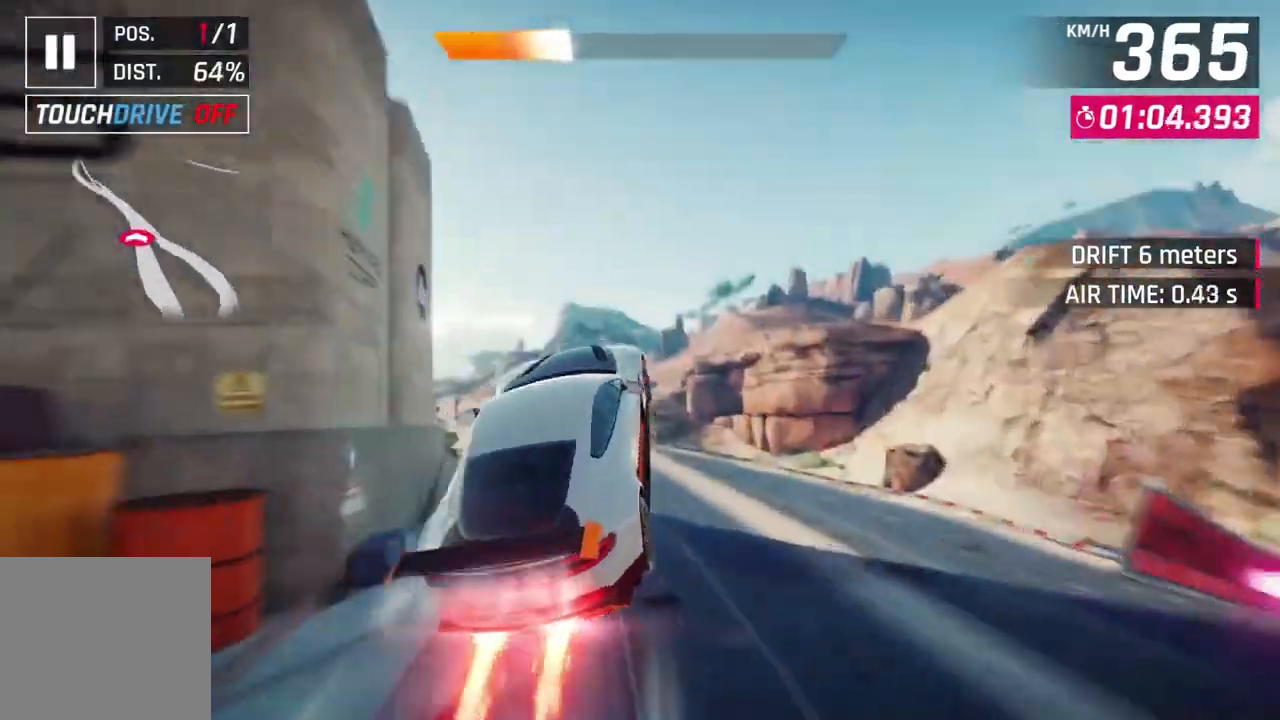
{"buttons": ["A", "R1"], "left_stick": "left", "events": [[133, "left_stick", "left"]]}
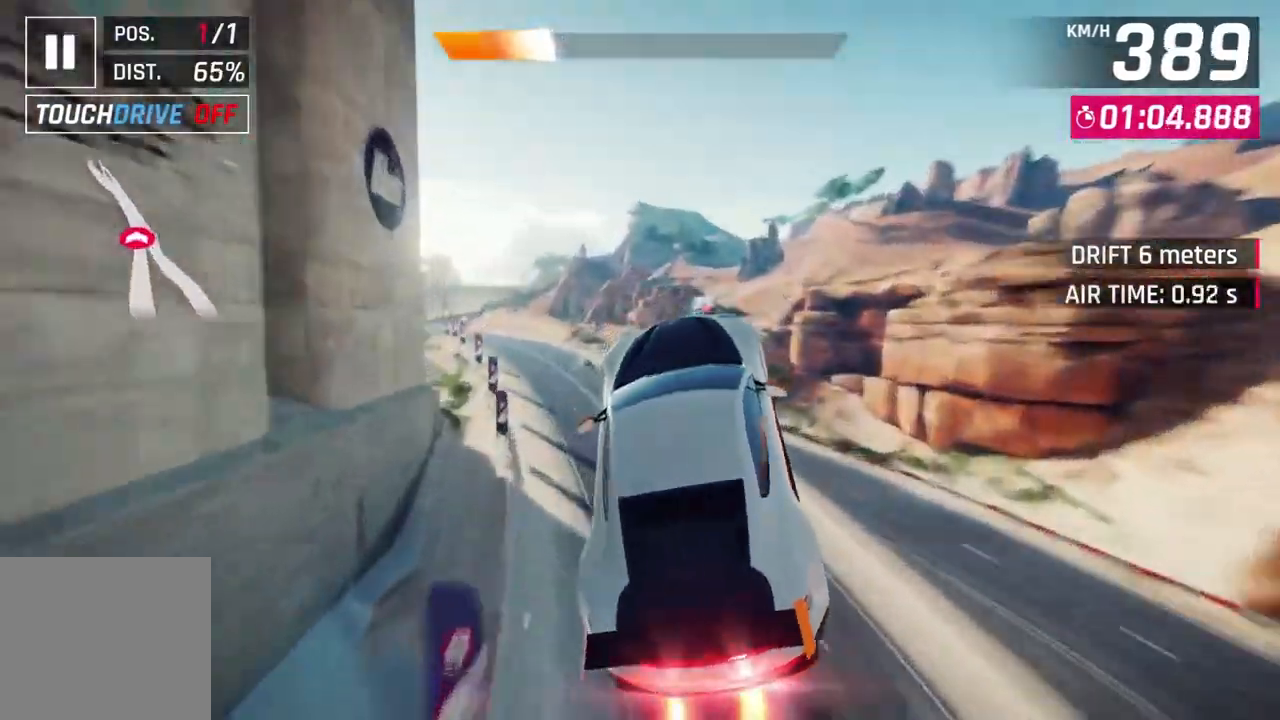
{"buttons": ["A", "R1"], "left_stick": "left", "events": []}
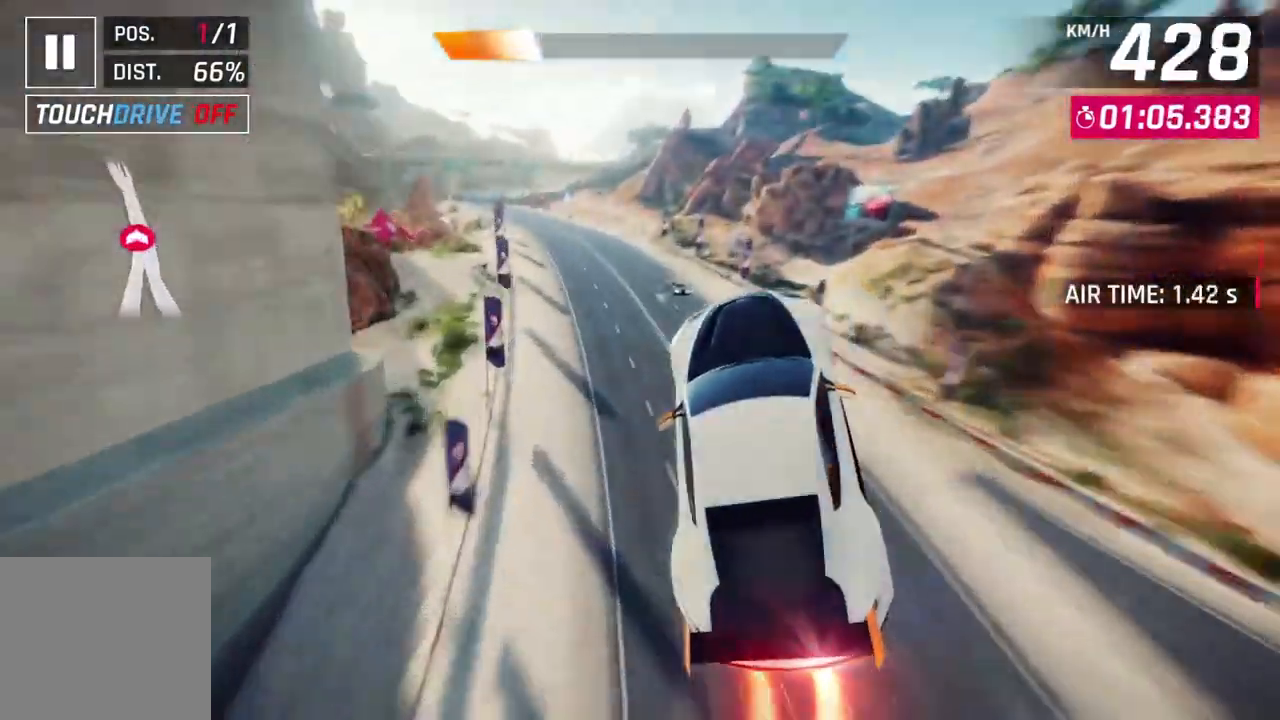
{"buttons": ["A"], "left_stick": "up-left", "events": [[33, "A", "up"], [67, "R1", "up"], [300, "left_stick", "center"], [333, "L2", "down"], [433, "A", "down"], [433, "L2", "up"], [500, "left_stick", "up-left"]]}
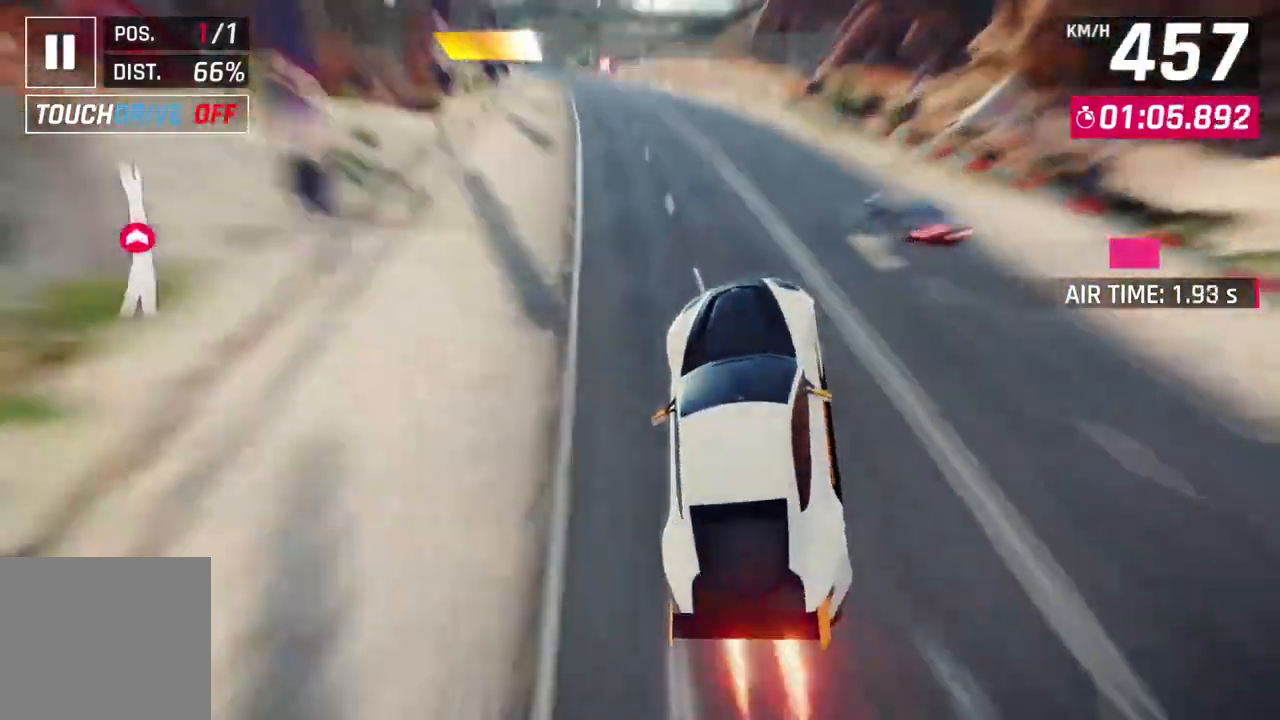
{"buttons": ["A"], "left_stick": "up-left", "events": [[233, "A", "up"], [233, "L2", "down"], [233, "left_stick", "center"], [300, "A", "down"], [333, "L2", "up"], [400, "left_stick", "up-left"]]}
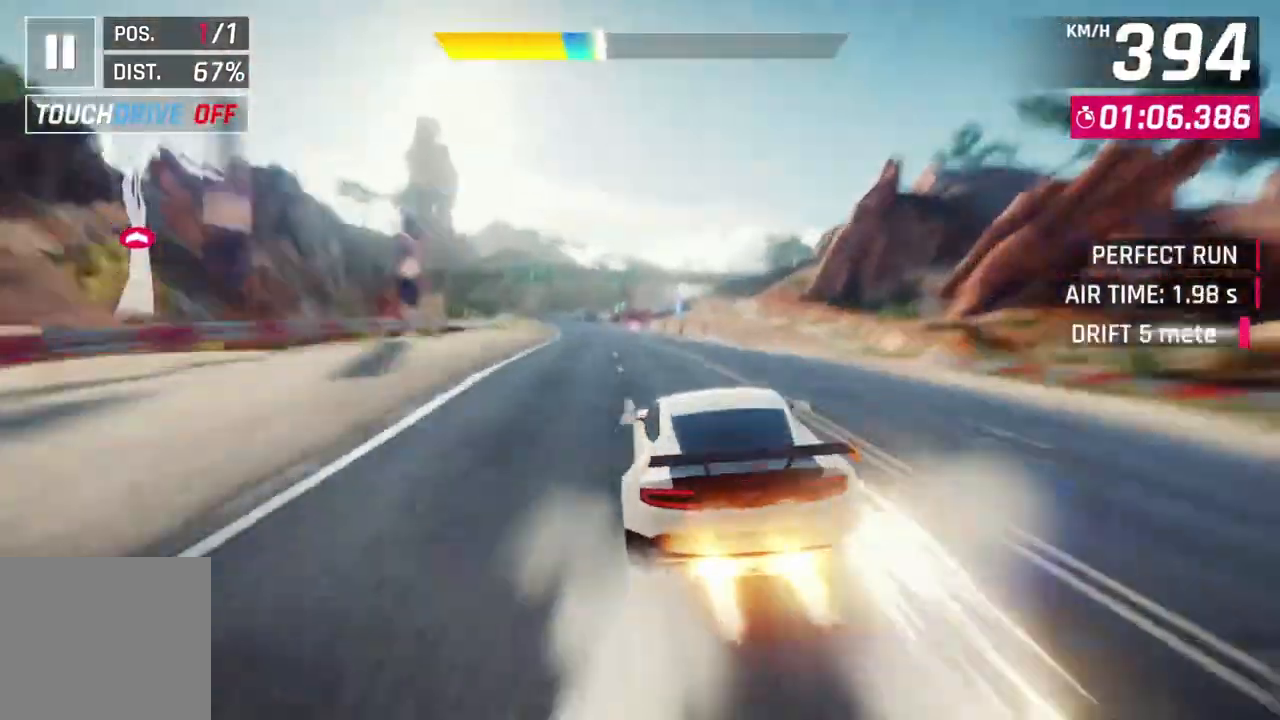
{"buttons": ["L2"], "left_stick": "center", "events": [[33, "left_stick", "center"], [100, "A", "up"], [100, "L2", "down"], [233, "A", "down"], [233, "L2", "up"], [333, "left_stick", "up-left"], [467, "A", "up"], [467, "left_stick", "center"], [500, "L2", "down"]]}
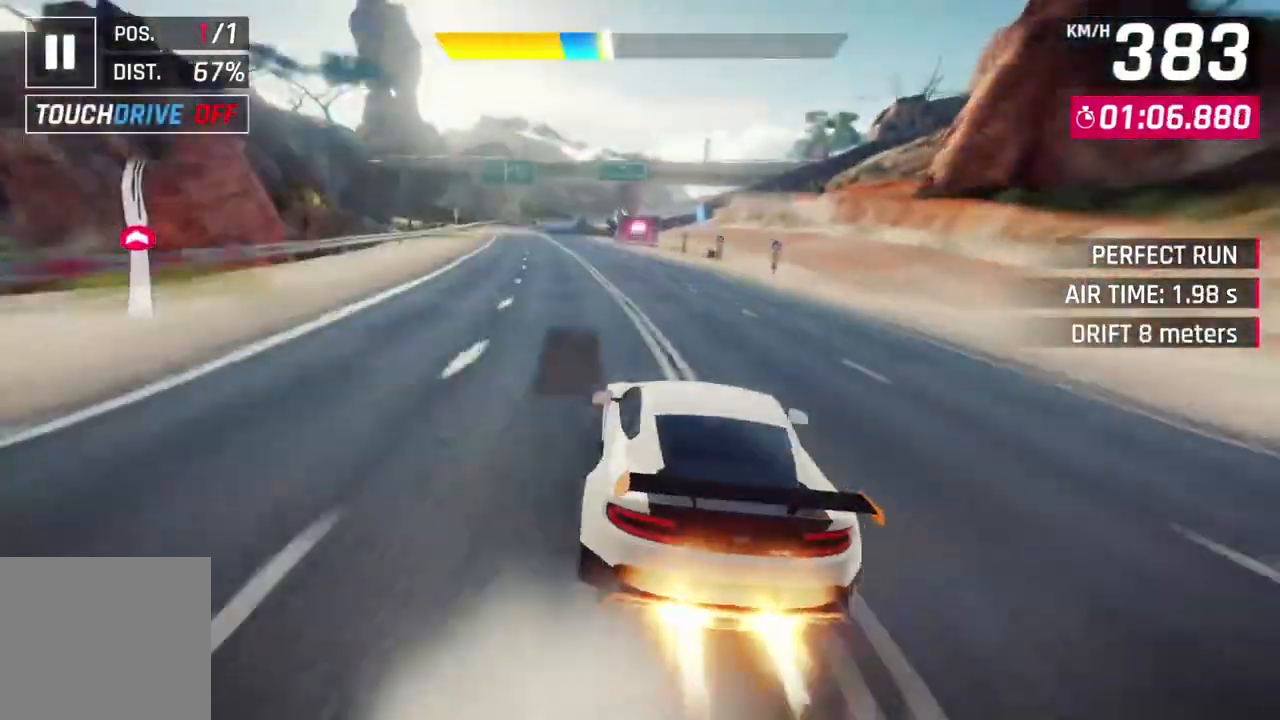
{"buttons": ["A", "R1"], "left_stick": "center", "events": [[100, "A", "down"], [133, "L2", "up"], [367, "A", "up"], [400, "L2", "down"], [433, "A", "down"], [467, "R1", "down"], [500, "L2", "up"]]}
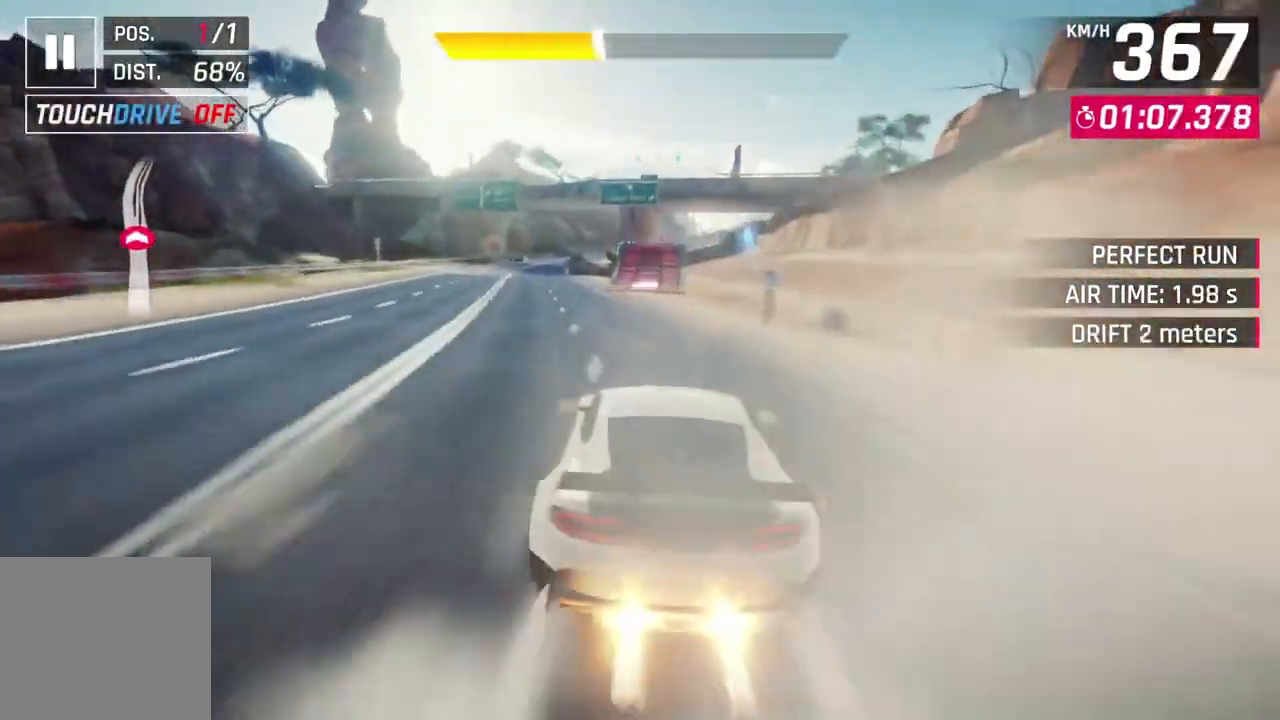
{"buttons": ["A", "R1"], "left_stick": "center", "events": []}
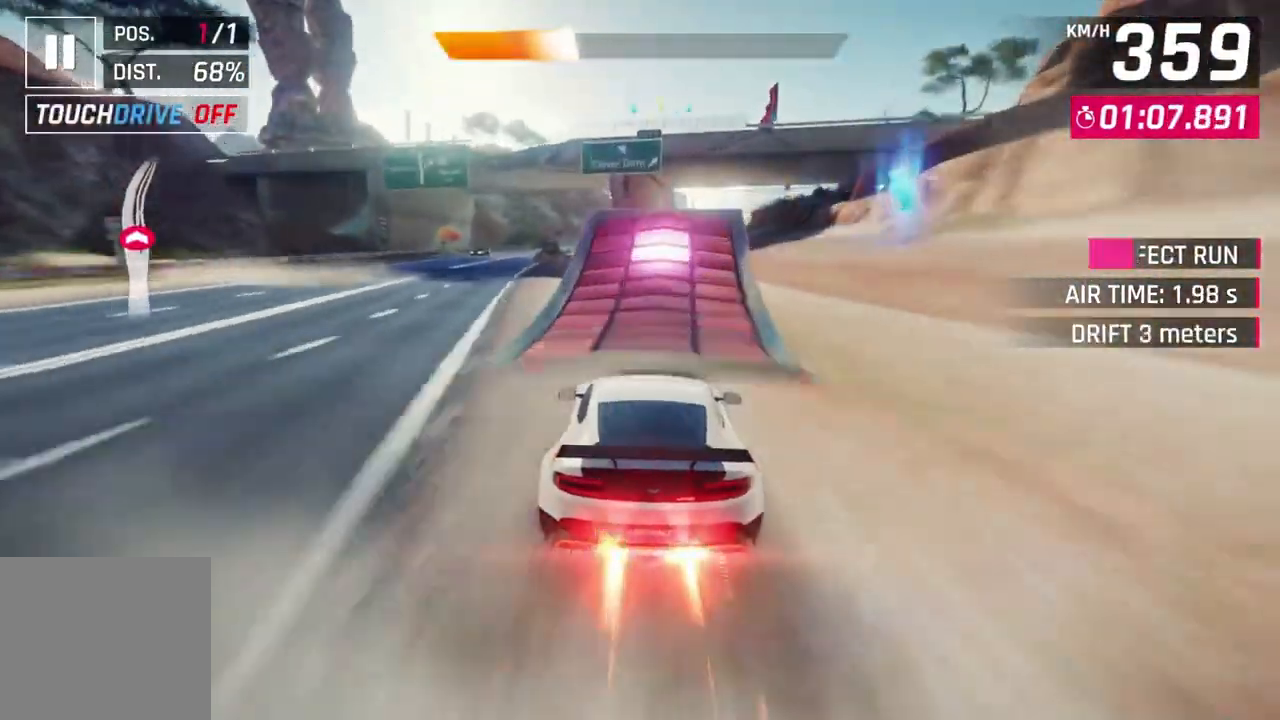
{"buttons": ["A", "R1"], "left_stick": "up-right"}
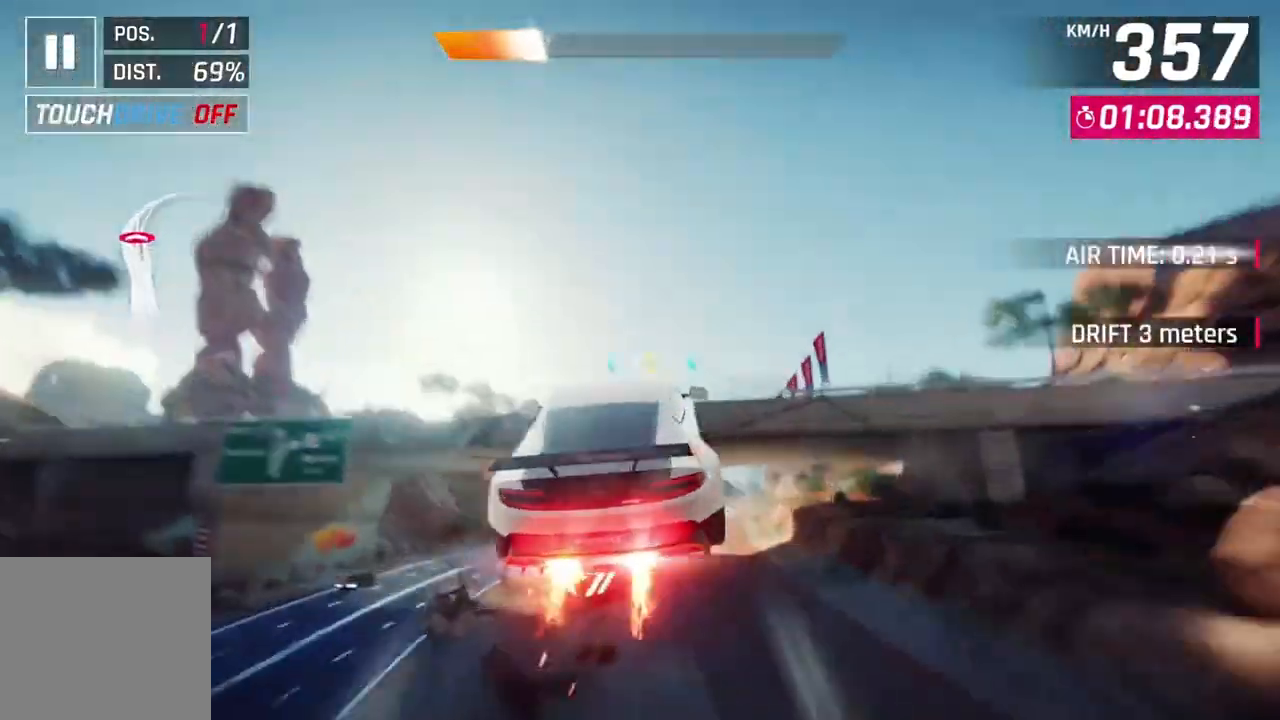
{"buttons": ["A", "R1"], "left_stick": "center", "events": [[233, "left_stick", "center"]]}
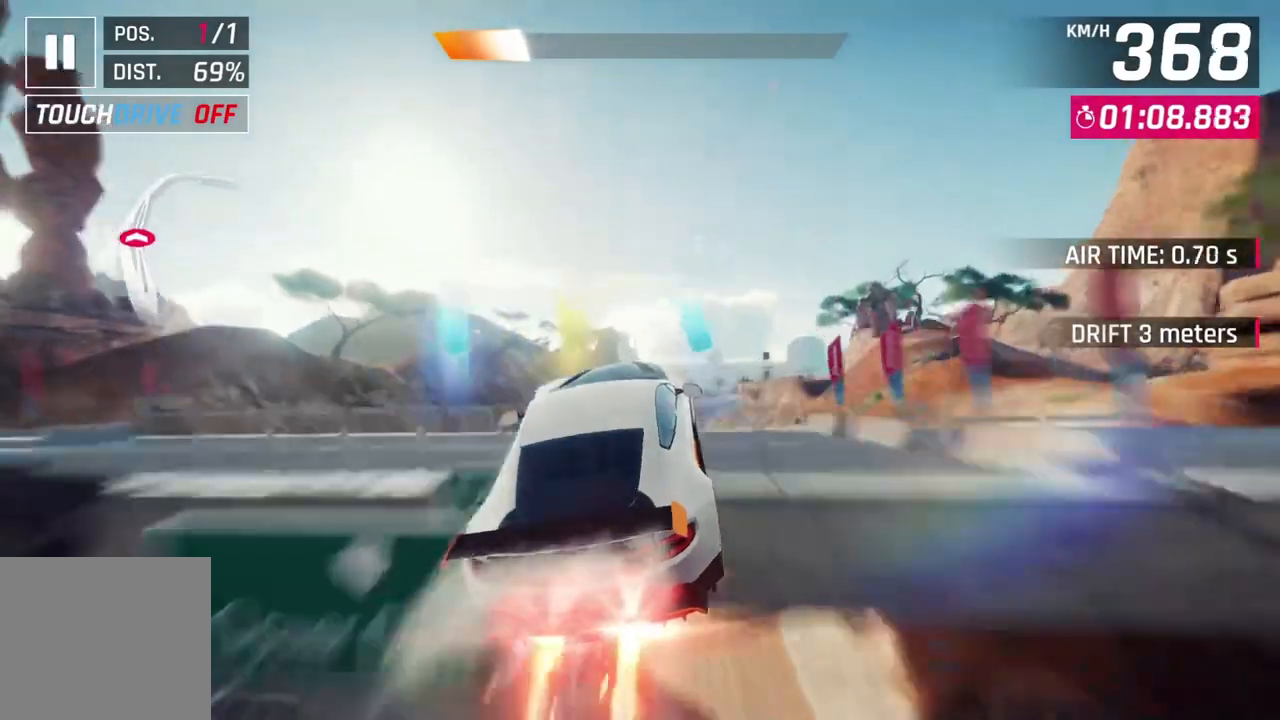
{"buttons": ["A", "R1"], "left_stick": "up-right", "events": [[433, "left_stick", "up-right"]]}